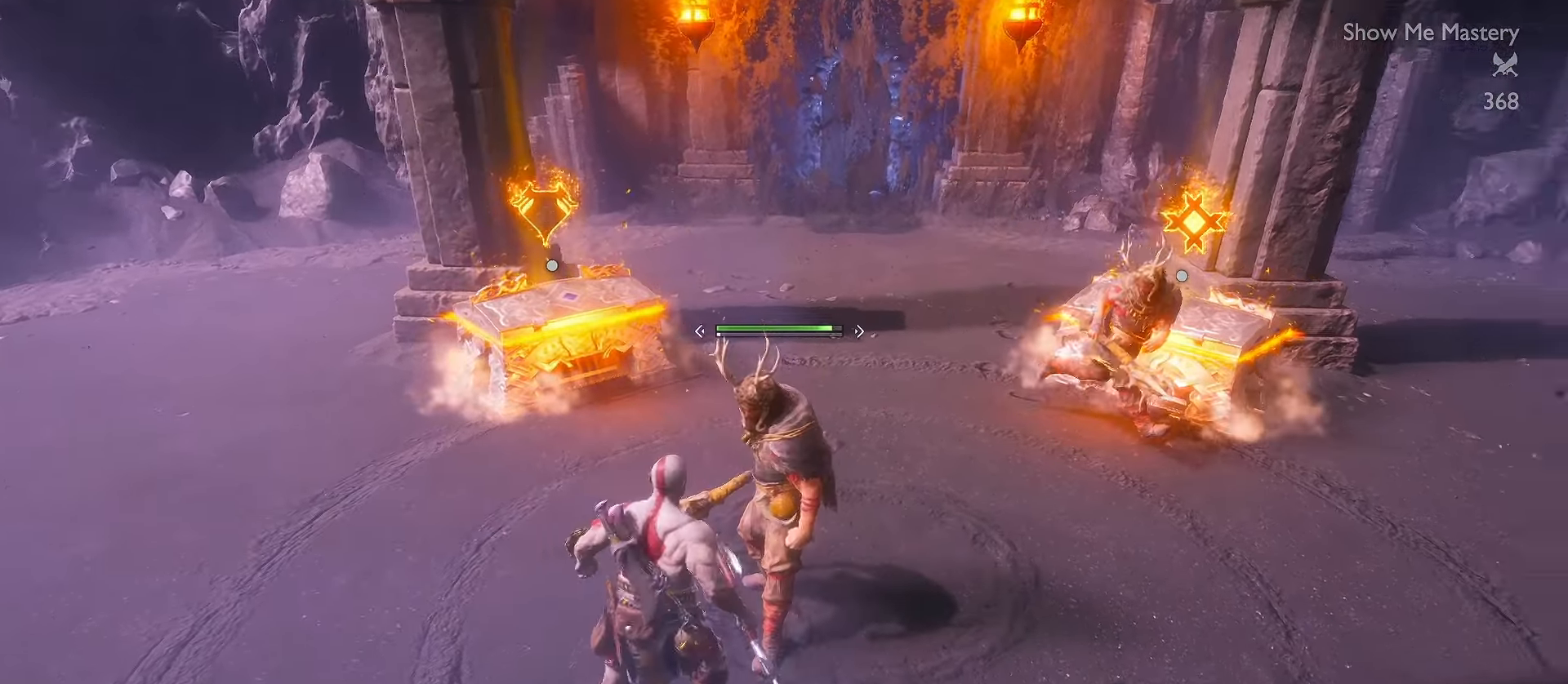
Gameplay with a controller (Xbox layout); each line is a JSON object with the inputs held at the frame after it (dt_ms = milliseconds from this image to that frame). "events" lists button and stick changes between this image and that frame as [ms after this image, input, new state], when the widget could be followed in between. Not read: R3.
{"dt_ms": 500, "buttons": [], "left_stick": "center", "right_stick": "down-right", "events": [[167, "R2", "down"], [234, "right_stick", "right"], [300, "R2", "up"], [350, "right_stick", "down-right"], [367, "R2", "down"], [500, "R2", "up"]]}
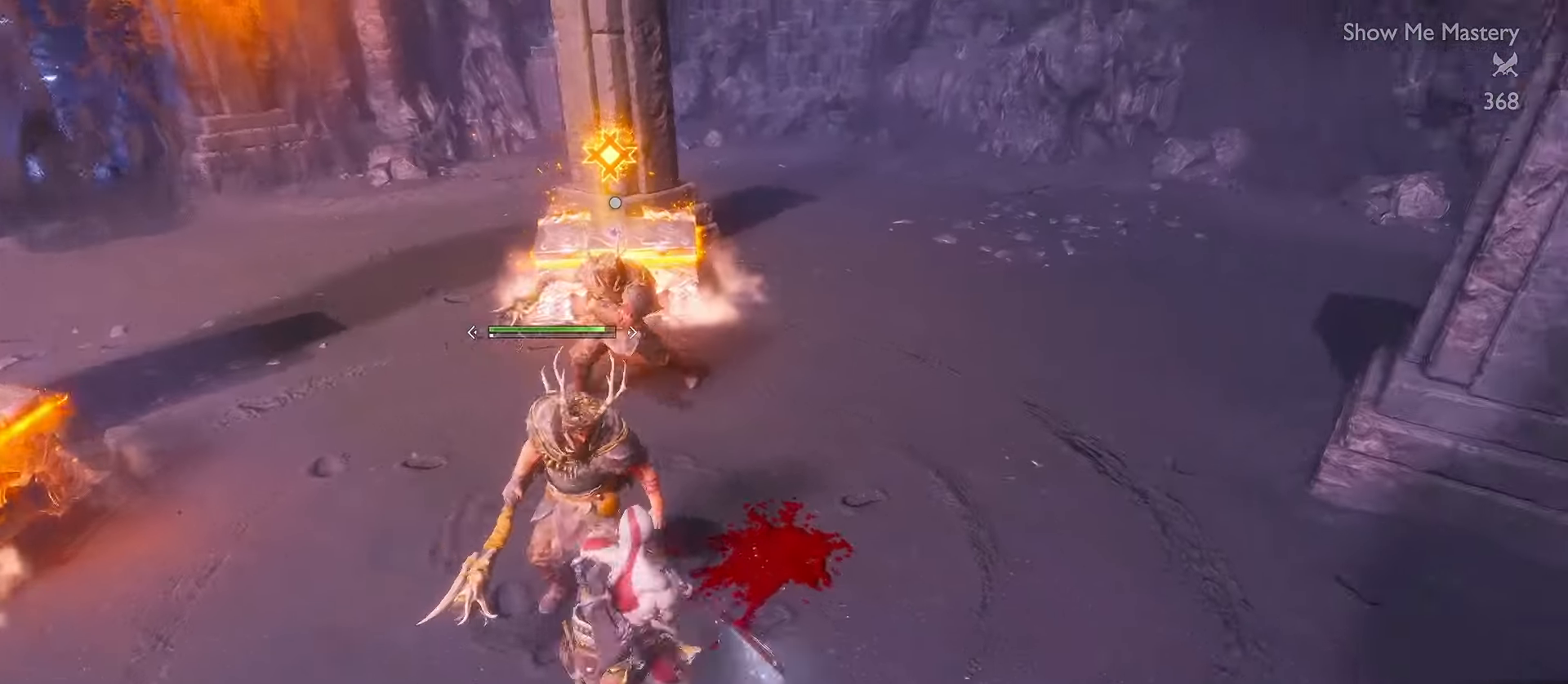
{"dt_ms": 500, "buttons": ["R2"], "left_stick": "center", "right_stick": "center", "events": [[50, "R2", "down"], [84, "right_stick", "down-left"], [184, "R2", "up"], [217, "right_stick", "left"], [234, "R2", "down"], [367, "R2", "up"], [417, "R2", "down"], [500, "right_stick", "center"]]}
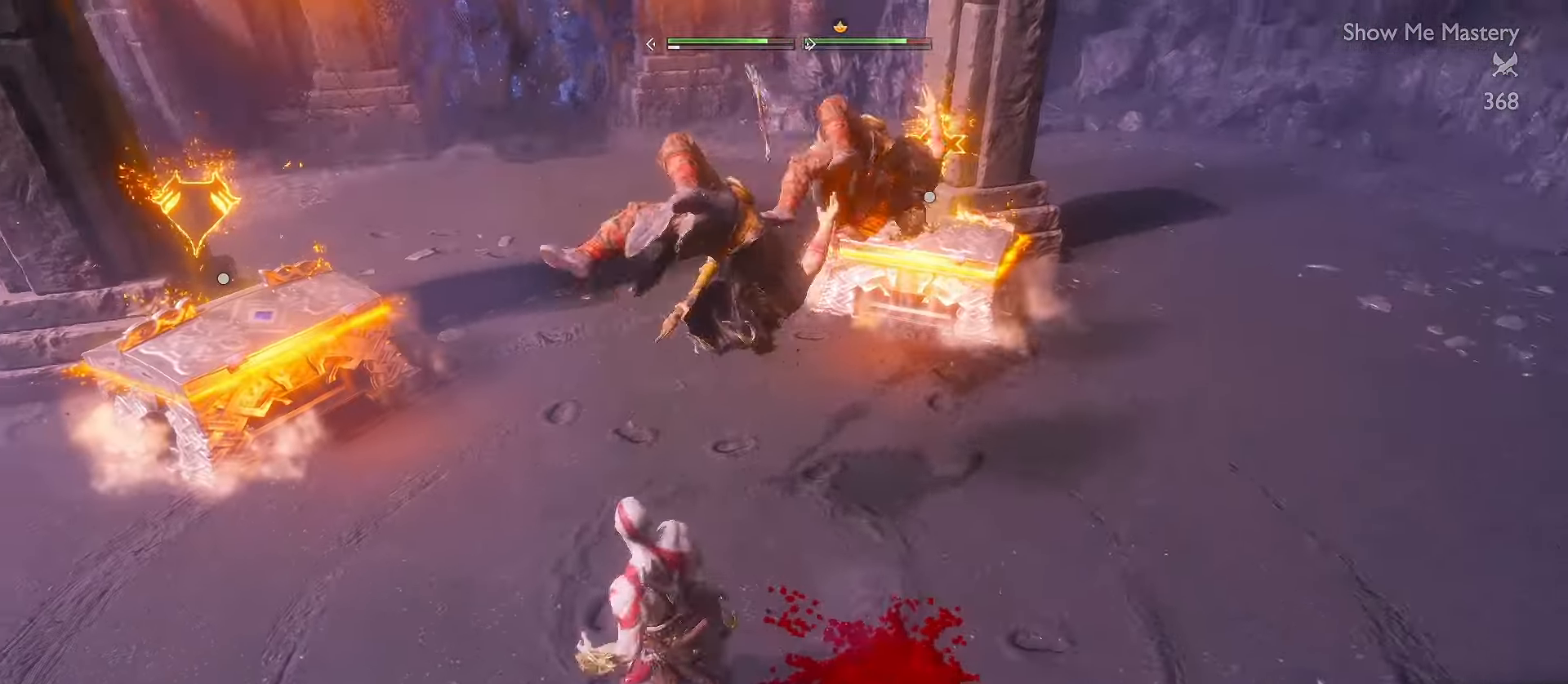
{"dt_ms": 500, "buttons": ["R2"], "left_stick": "center", "right_stick": "center", "events": [[34, "R2", "up"], [100, "R2", "down"], [217, "R2", "up"], [267, "R2", "down"], [400, "R2", "up"], [450, "R2", "down"]]}
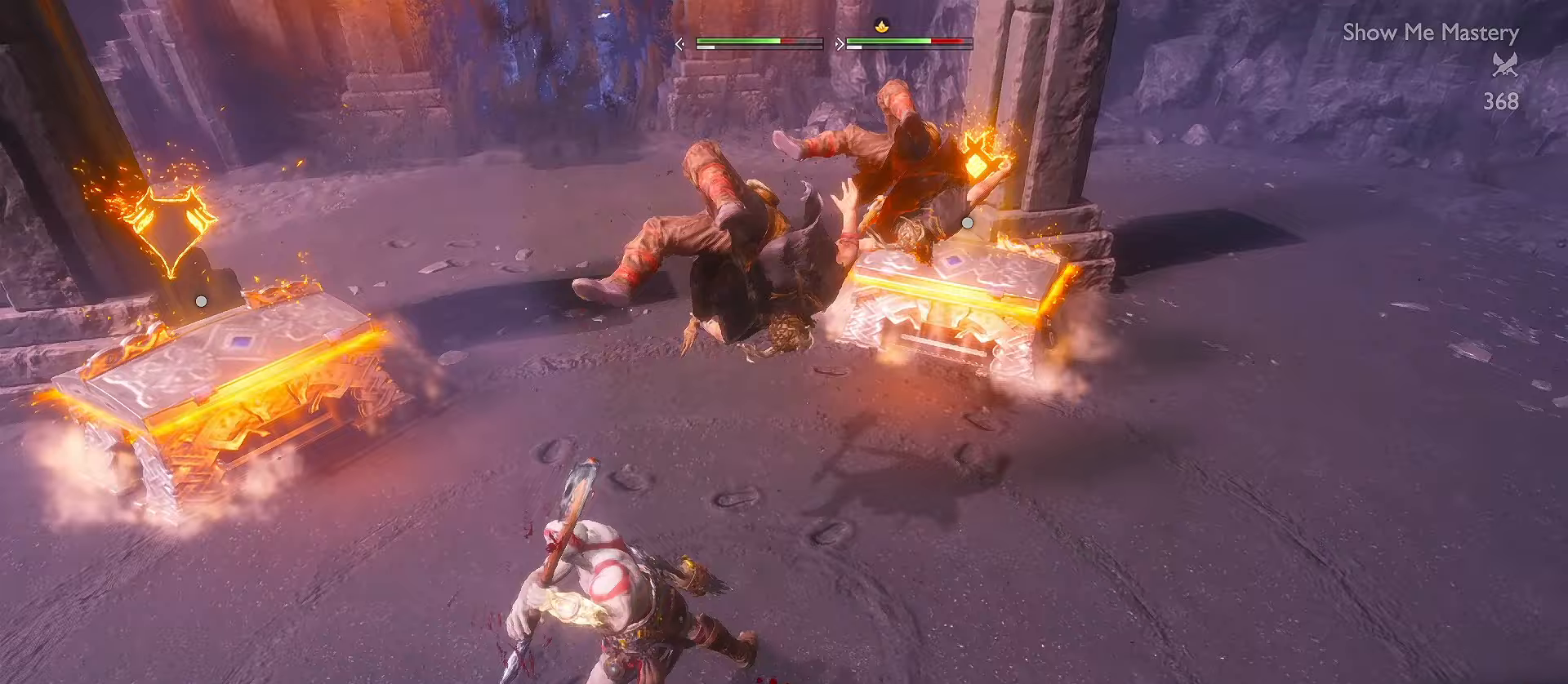
{"dt_ms": 500, "buttons": [], "left_stick": "center", "right_stick": "center", "events": [[83, "R2", "up"], [133, "R2", "down"], [267, "R2", "up"], [350, "R2", "down"], [483, "R2", "up"]]}
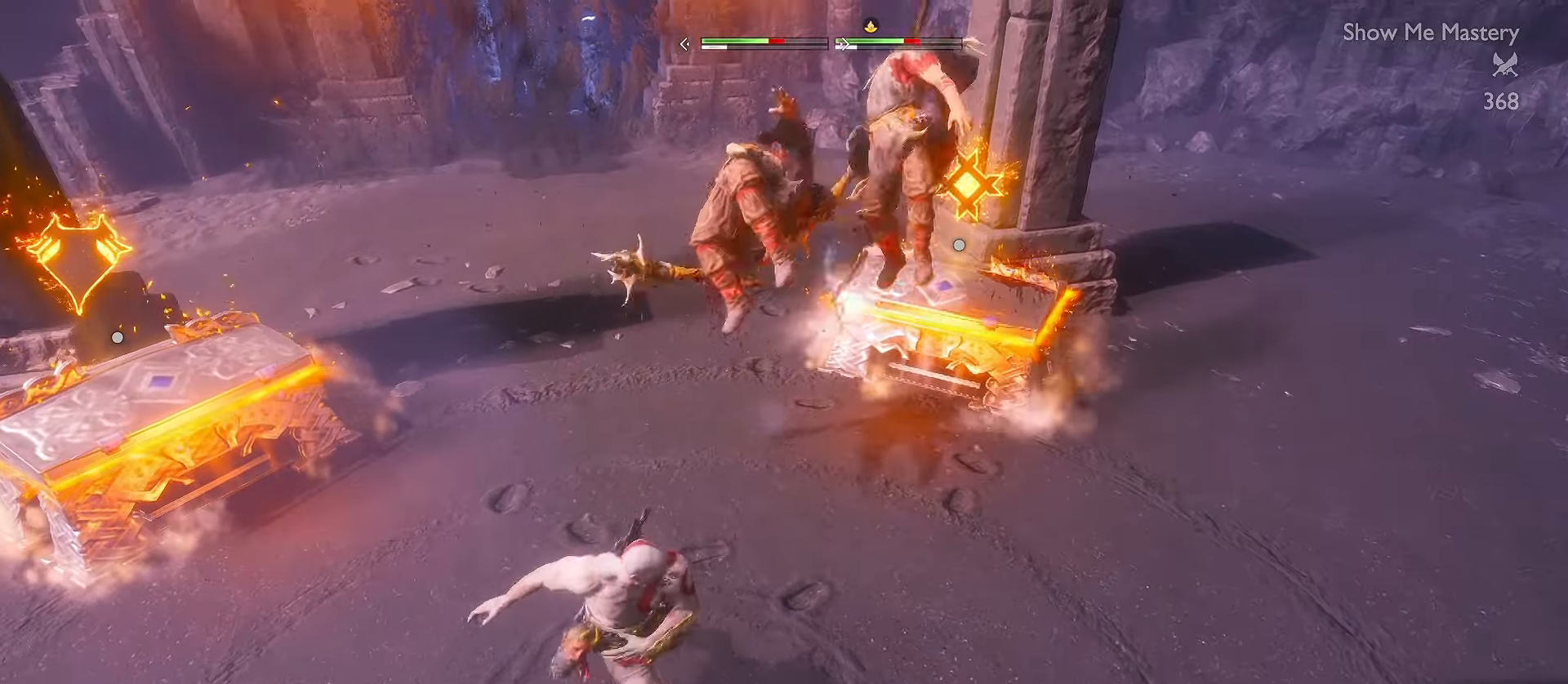
{"dt_ms": 500, "buttons": [], "left_stick": "center", "right_stick": "center", "events": []}
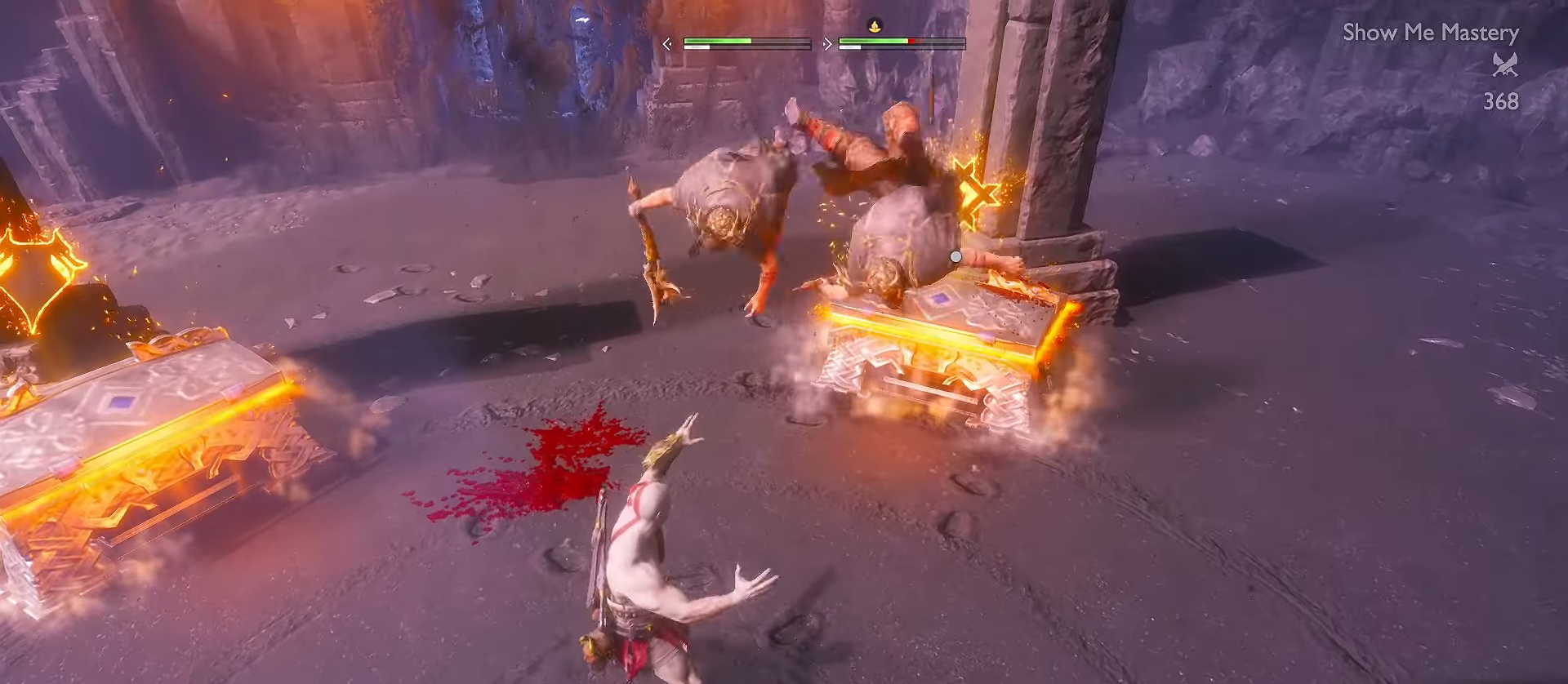
{"dt_ms": 500, "buttons": [], "left_stick": "center", "right_stick": "left", "events": [[50, "R1", "down"], [167, "R1", "up"], [233, "R1", "down"], [300, "right_stick", "left"], [317, "R1", "up"], [400, "R1", "down"], [483, "R1", "up"]]}
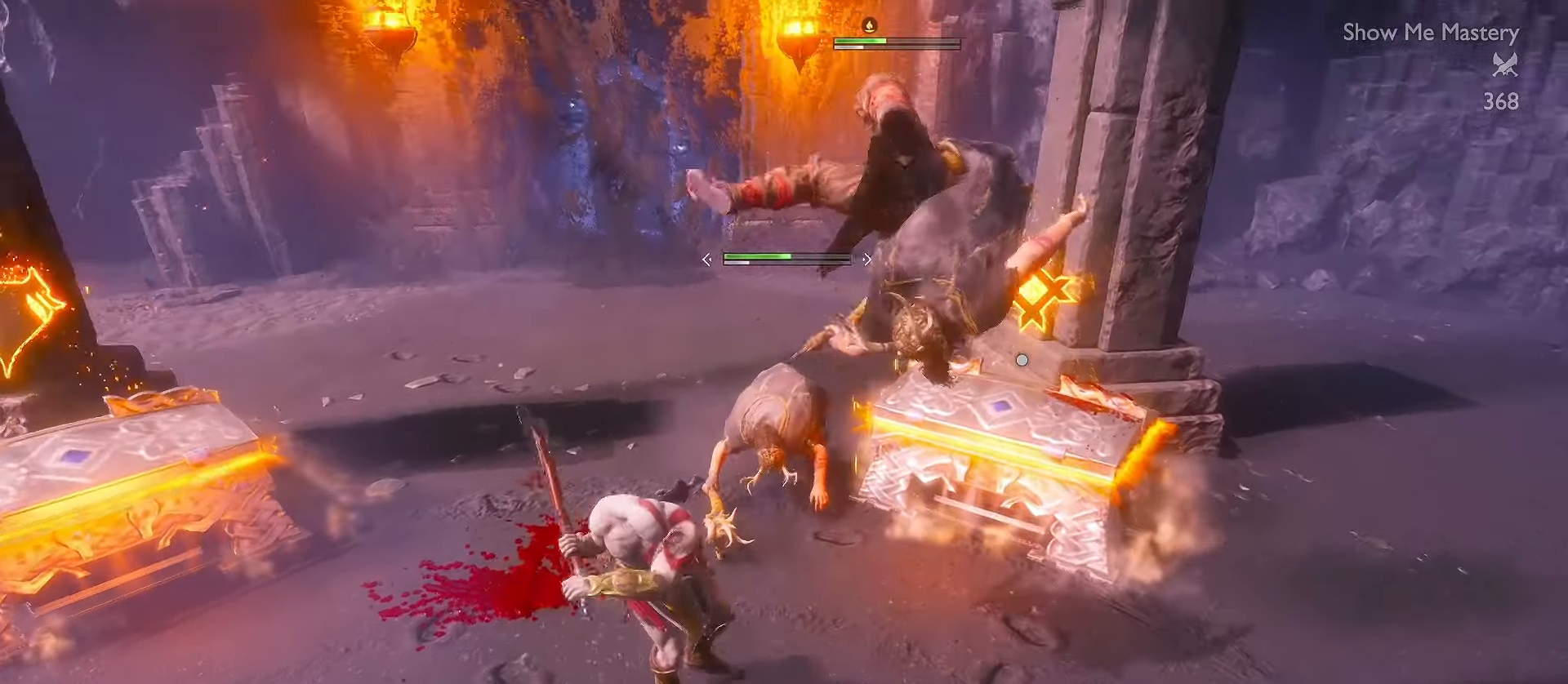
{"dt_ms": 500, "buttons": [], "left_stick": "center", "right_stick": "down-right", "events": [[83, "right_stick", "down-right"]]}
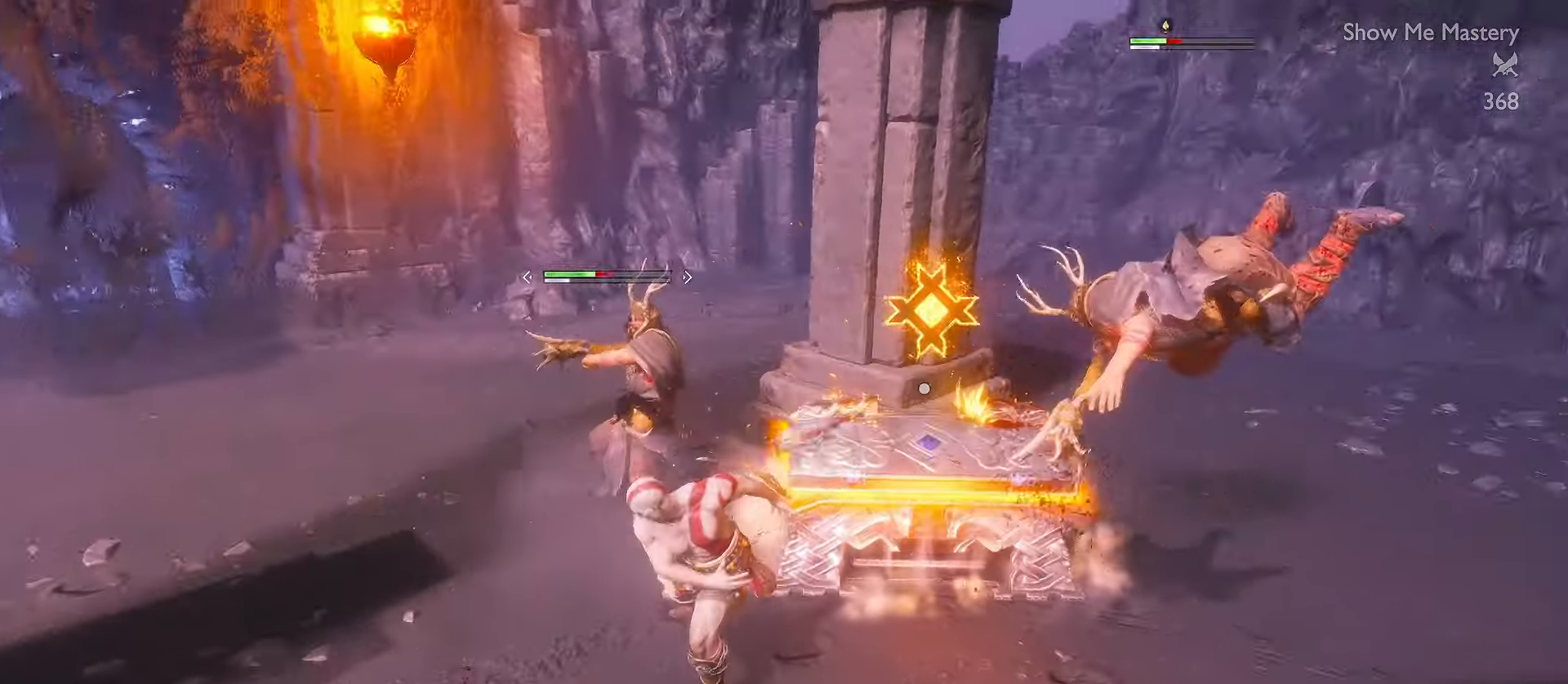
{"dt_ms": 500, "buttons": [], "left_stick": "center", "right_stick": "left", "events": [[233, "right_stick", "center"], [400, "right_stick", "left"]]}
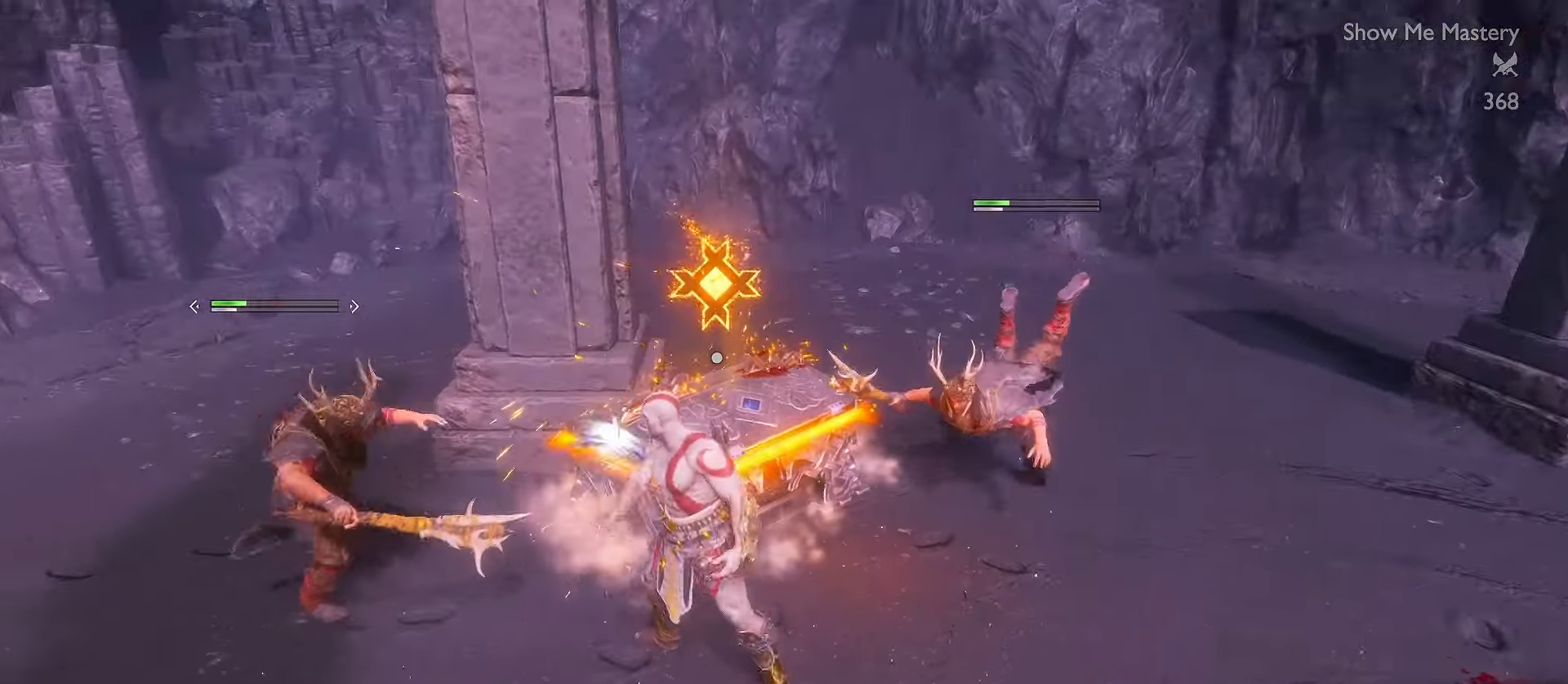
{"dt_ms": 500, "buttons": ["DPAD_LEFT"], "left_stick": "center", "right_stick": "center", "events": [[433, "DPAD_LEFT", "down"], [450, "right_stick", "center"]]}
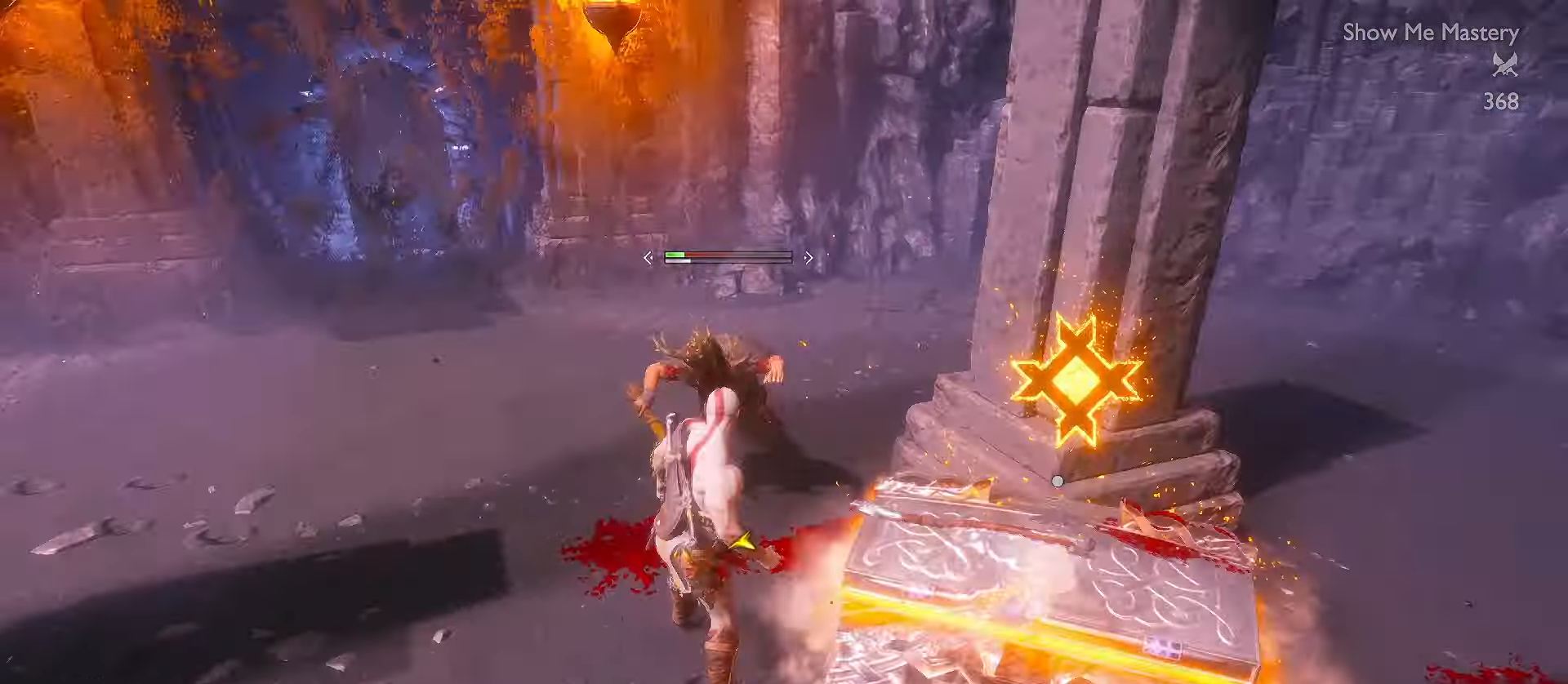
{"dt_ms": 1000, "buttons": ["R1", "R2"], "left_stick": "center", "right_stick": "up-right"}
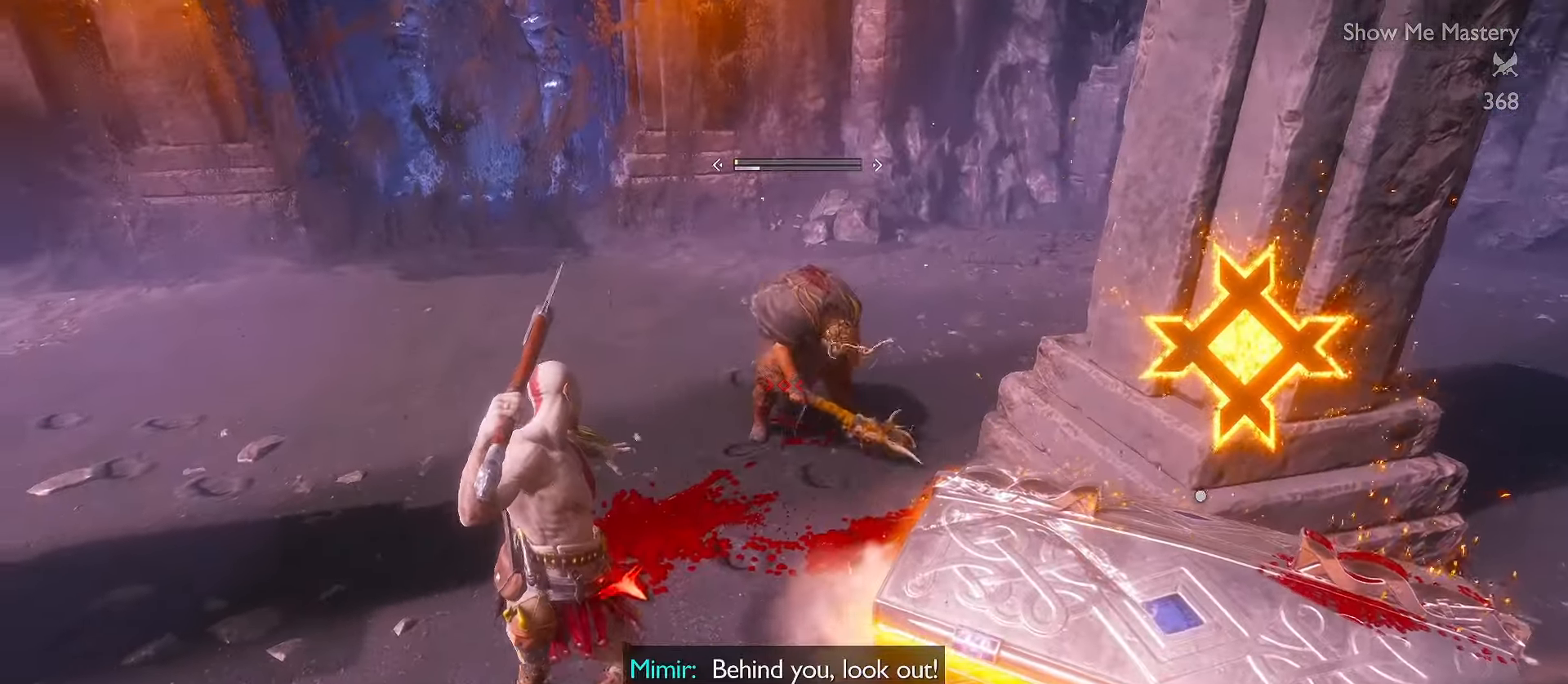
{"dt_ms": 500, "buttons": [], "left_stick": "left", "right_stick": "center"}
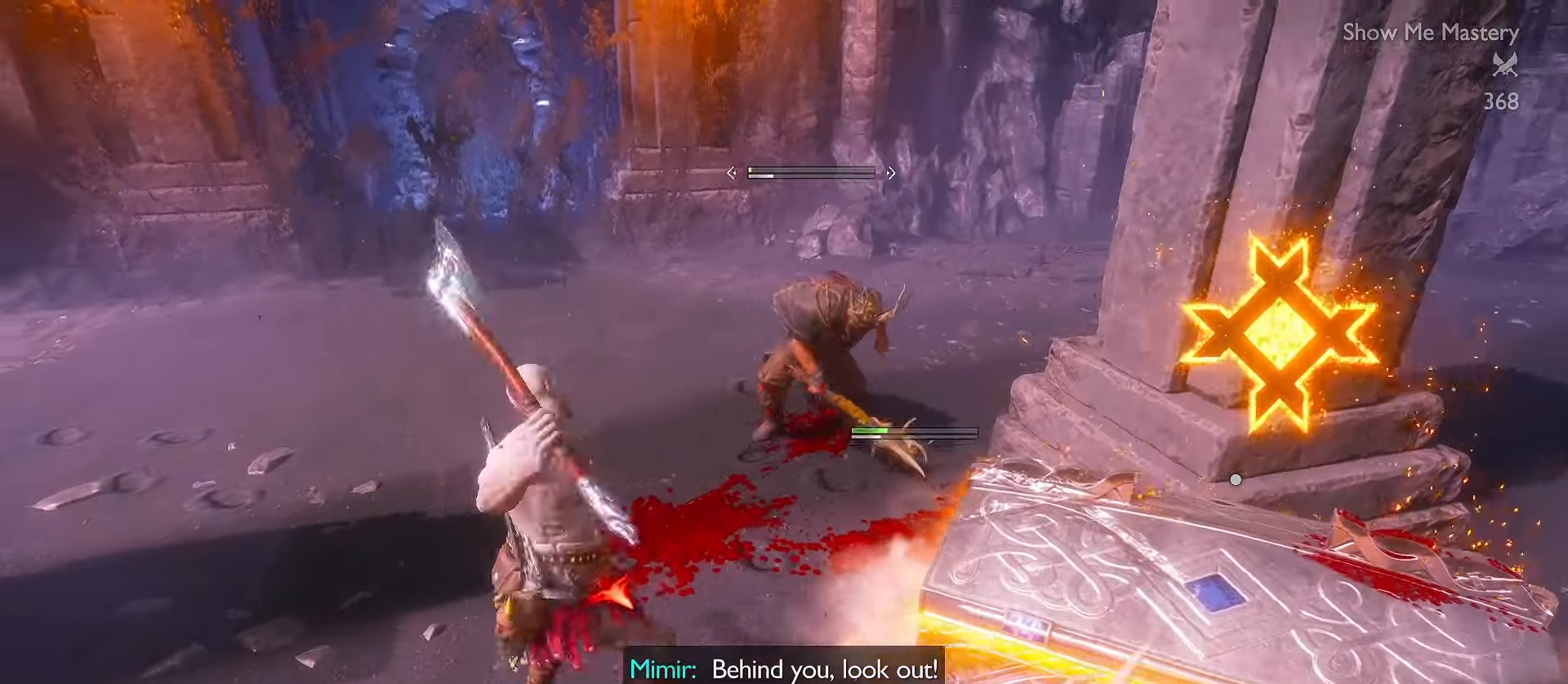
{"dt_ms": 500, "buttons": ["L3"], "left_stick": "left", "right_stick": "center", "events": [[67, "R2", "down"], [83, "L1", "down"], [100, "A", "down"], [100, "L1", "up"], [183, "A", "up"], [283, "R2", "up"], [333, "L3", "down"]]}
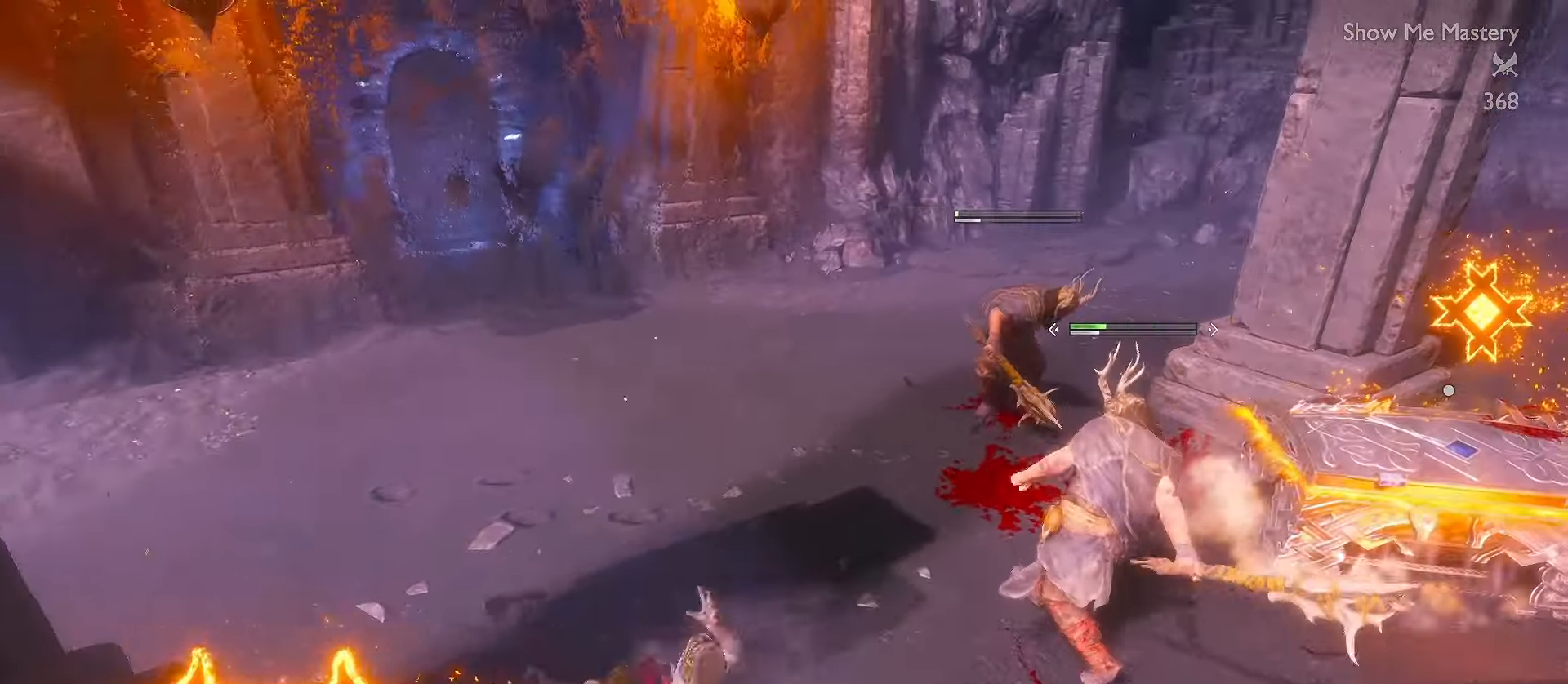
{"dt_ms": 500, "buttons": ["L2"], "left_stick": "down", "right_stick": "up-right", "events": [[17, "L3", "up"], [33, "right_stick", "right"], [133, "left_stick", "down-left"], [266, "right_stick", "center"], [316, "left_stick", "down"], [433, "L2", "down"], [500, "right_stick", "up-right"]]}
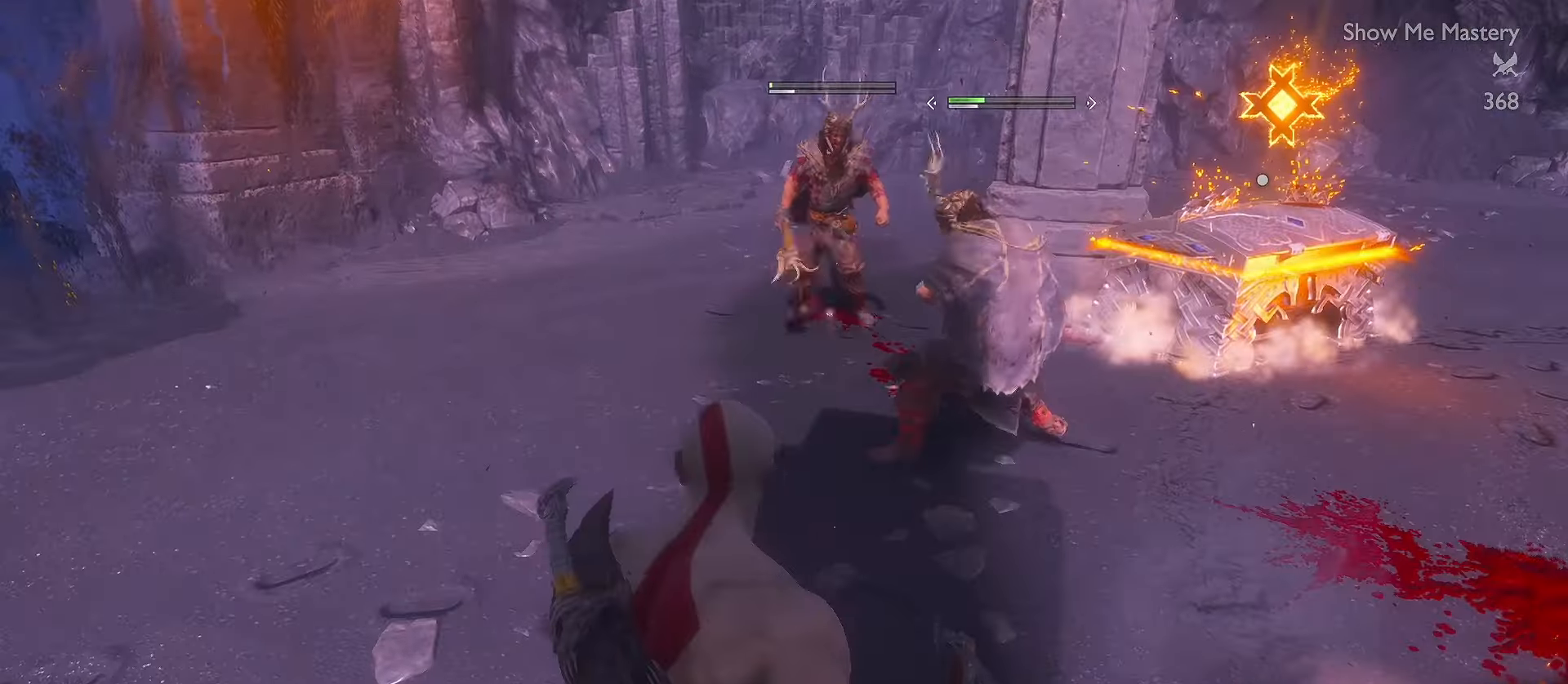
{"dt_ms": 500, "buttons": ["Y"], "left_stick": "down-right", "right_stick": "center", "events": [[33, "R1", "down"], [133, "right_stick", "center"], [183, "R1", "up"], [183, "left_stick", "down-right"], [200, "L2", "up"], [450, "Y", "down"]]}
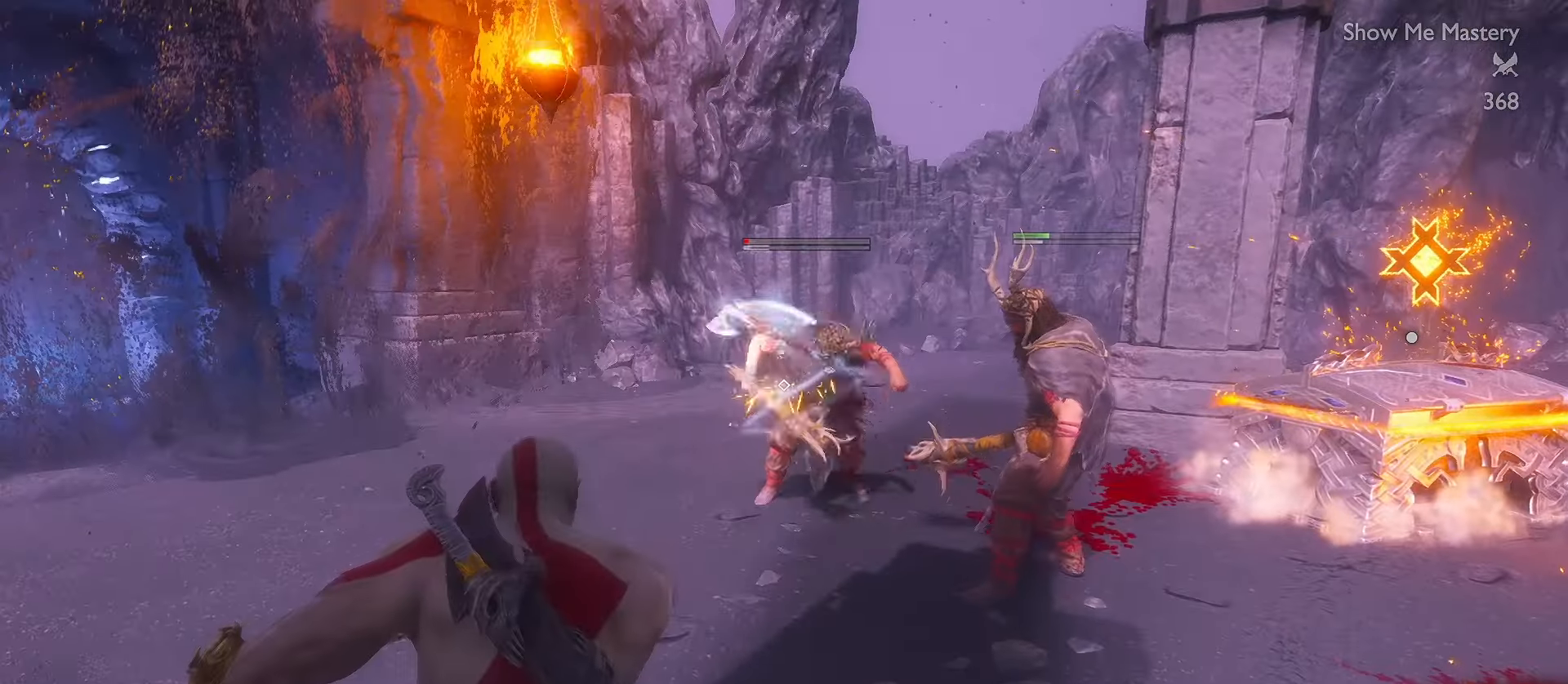
{"dt_ms": 500, "buttons": ["Y"], "left_stick": "up", "right_stick": "center", "events": [[116, "left_stick", "right"], [266, "left_stick", "up-right"], [383, "left_stick", "up"]]}
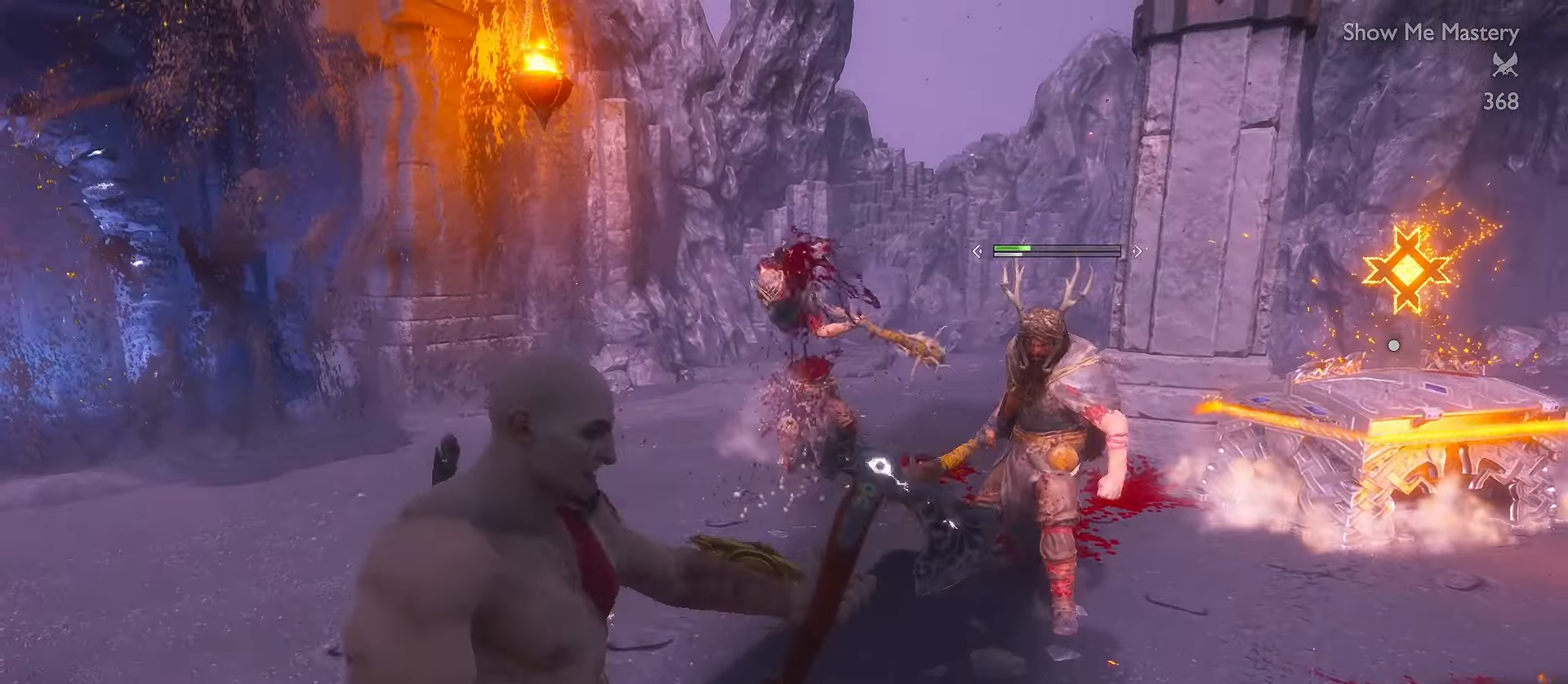
{"dt_ms": 500, "buttons": ["R1"], "left_stick": "center", "right_stick": "down", "events": [[233, "Y", "up"], [283, "left_stick", "center"], [300, "R1", "down"], [400, "R1", "up"], [466, "R1", "down"], [466, "right_stick", "down"]]}
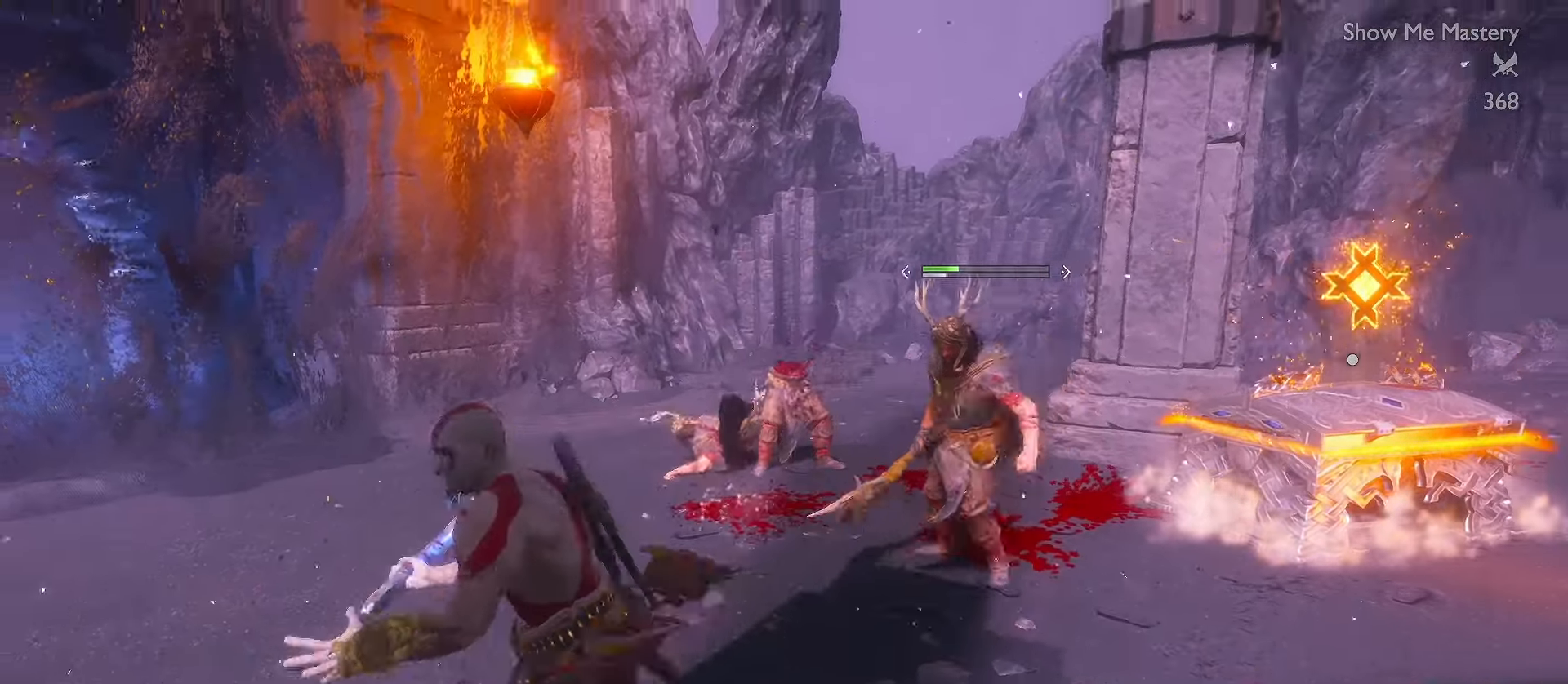
{"dt_ms": 500, "buttons": [], "left_stick": "center", "right_stick": "down", "events": [[83, "R1", "up"], [333, "DPAD_LEFT", "down"], [350, "right_stick", "center"], [450, "DPAD_LEFT", "up"], [500, "right_stick", "down"]]}
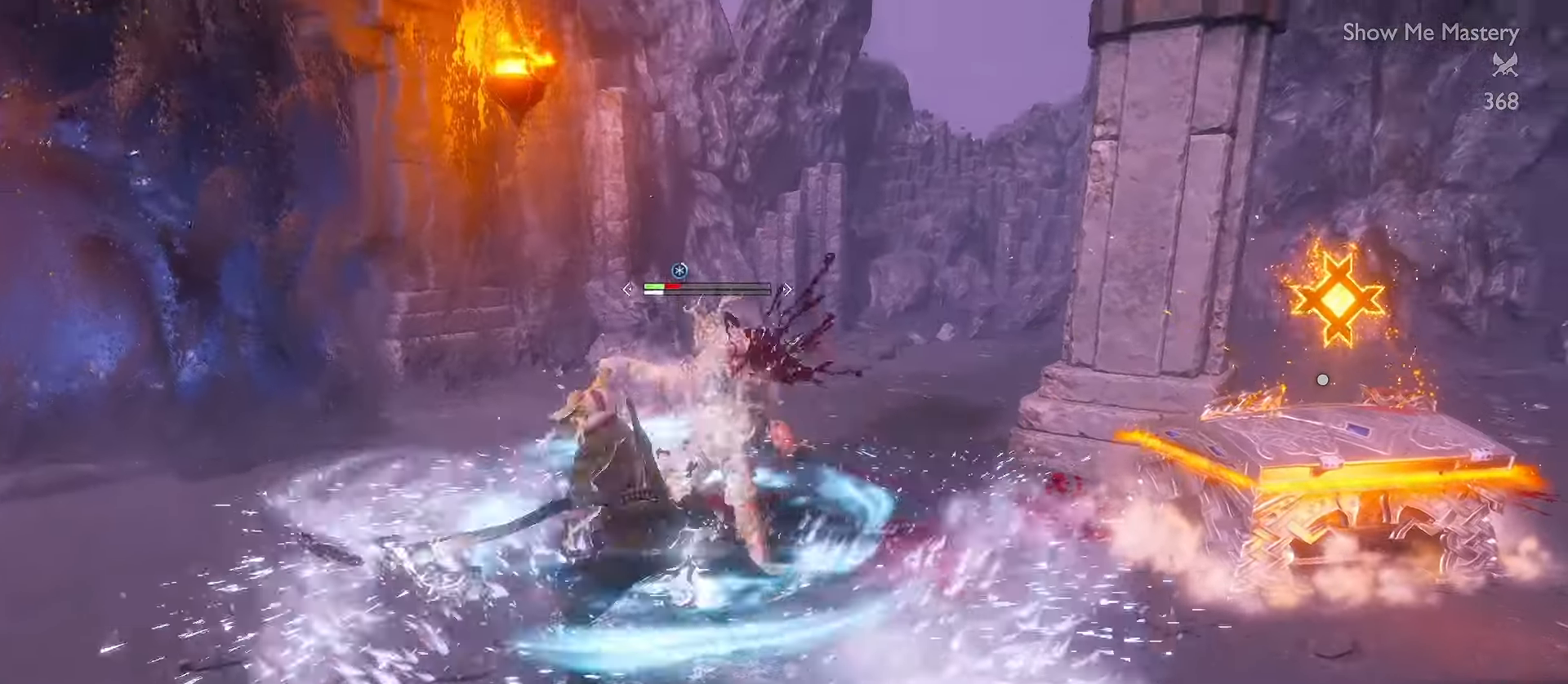
{"dt_ms": 500, "buttons": ["L2", "R1", "R2"], "left_stick": "down-left", "right_stick": "down-left", "events": [[66, "L2", "down"], [83, "left_stick", "up"], [150, "left_stick", "up-right"], [233, "right_stick", "down-left"], [316, "R1", "down"], [316, "R2", "down"], [350, "left_stick", "down-left"]]}
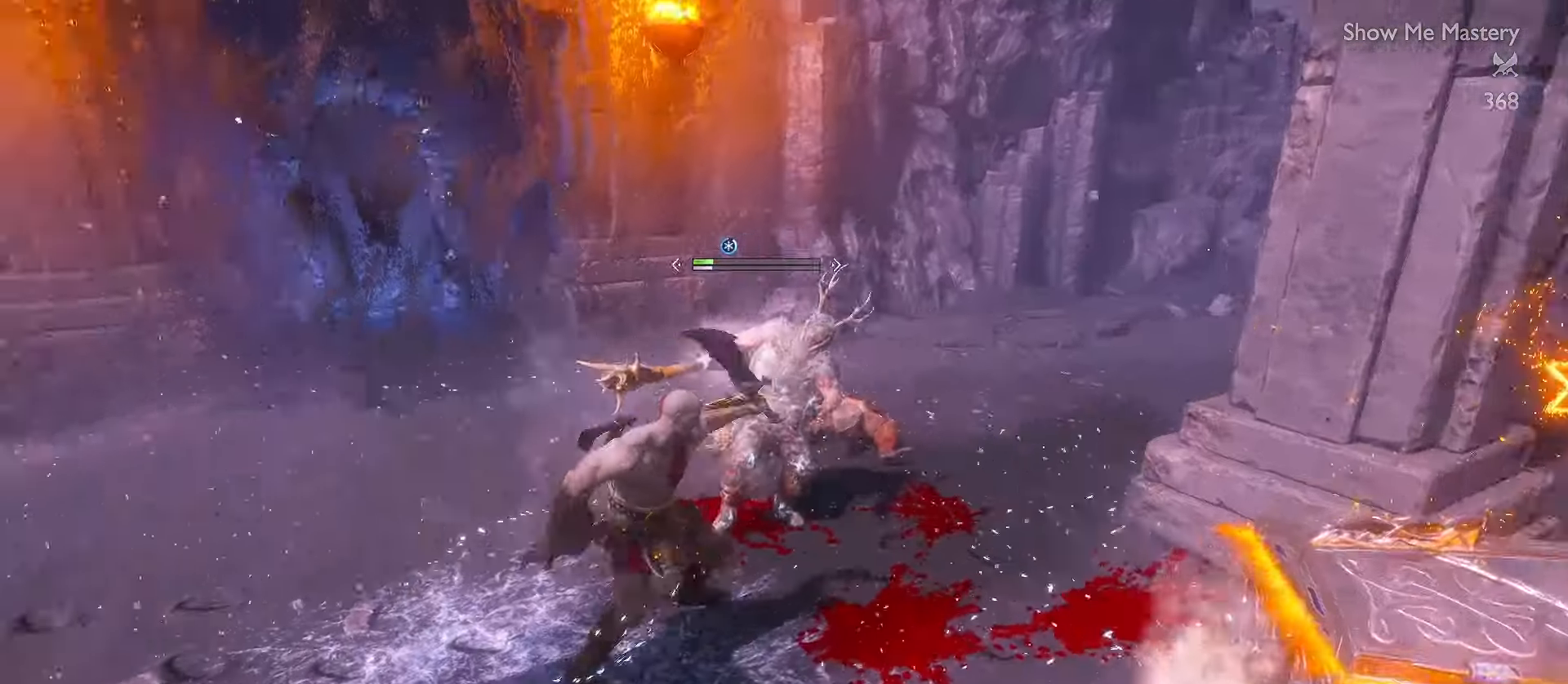
{"dt_ms": 500, "buttons": ["R1"], "left_stick": "center", "right_stick": "center"}
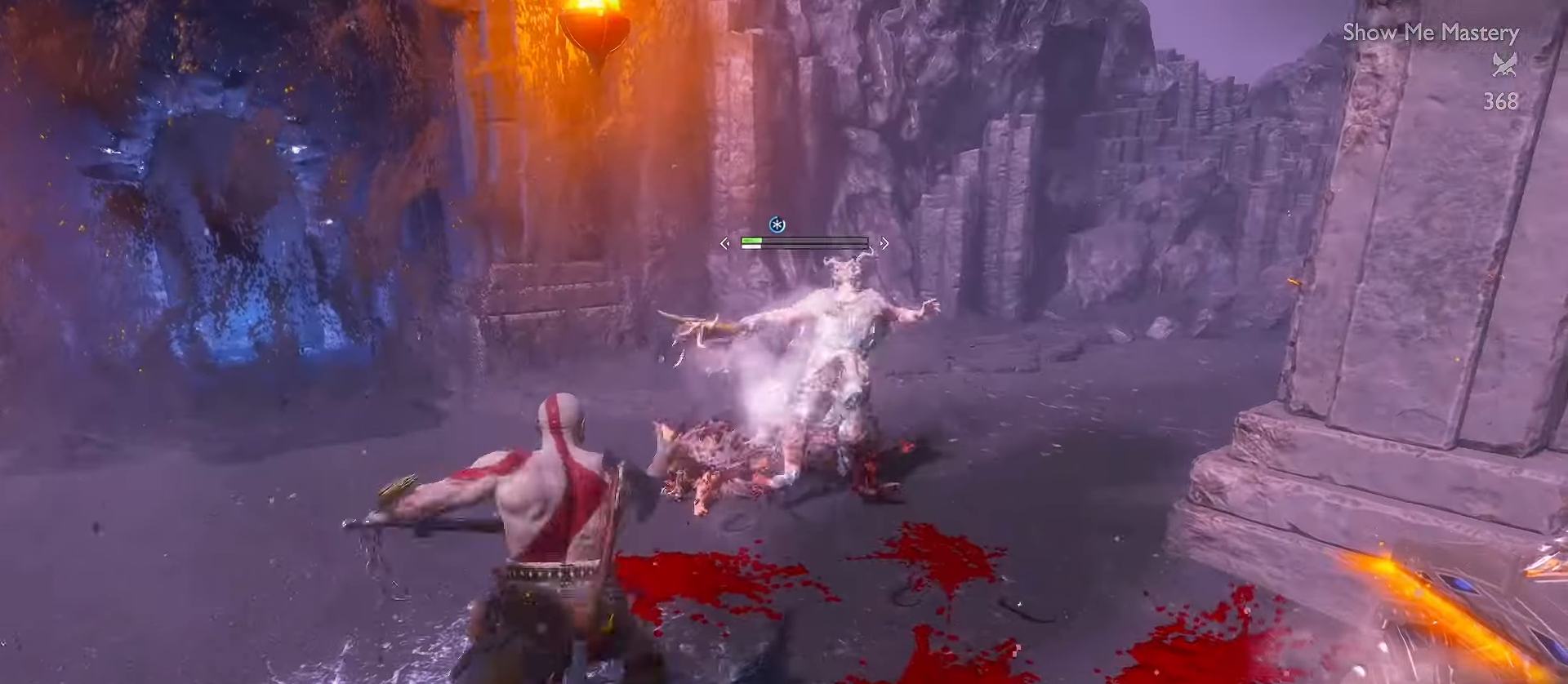
{"dt_ms": 500, "buttons": [], "left_stick": "center", "right_stick": "center", "events": [[216, "R2", "down"], [300, "R2", "up"], [350, "R1", "up"]]}
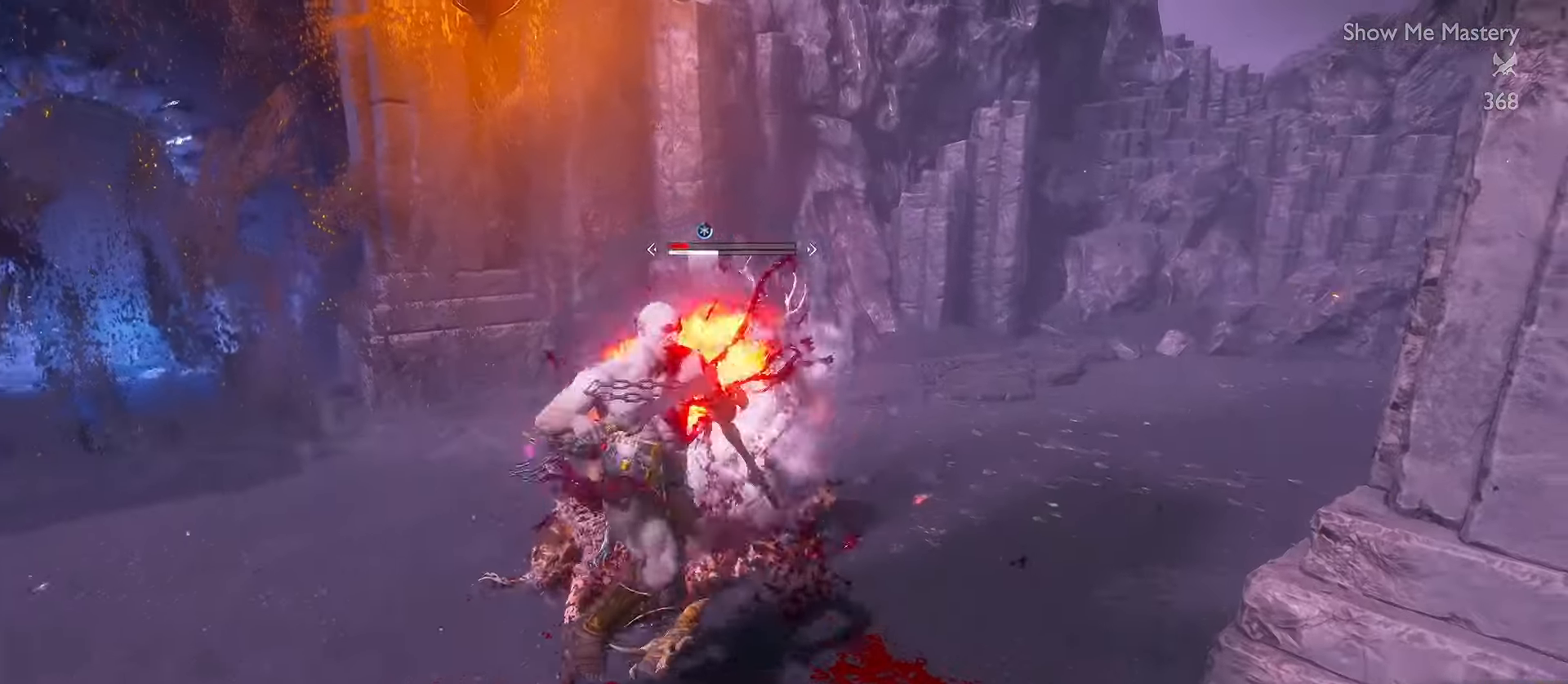
{"dt_ms": 500, "buttons": [], "left_stick": "center", "right_stick": "center", "events": []}
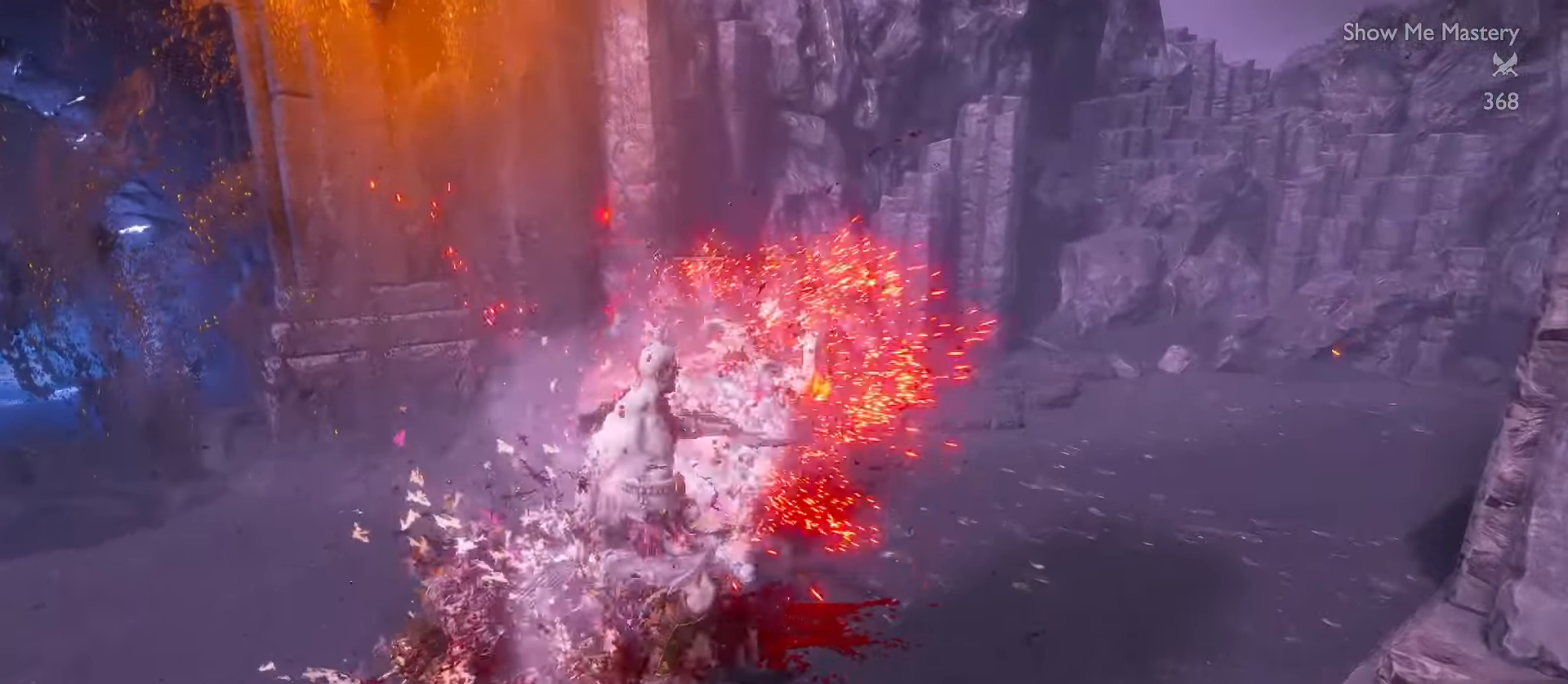
{"dt_ms": 500, "buttons": [], "left_stick": "down", "right_stick": "right", "events": [[33, "A", "down"], [50, "left_stick", "down"], [166, "A", "up"], [400, "right_stick", "right"]]}
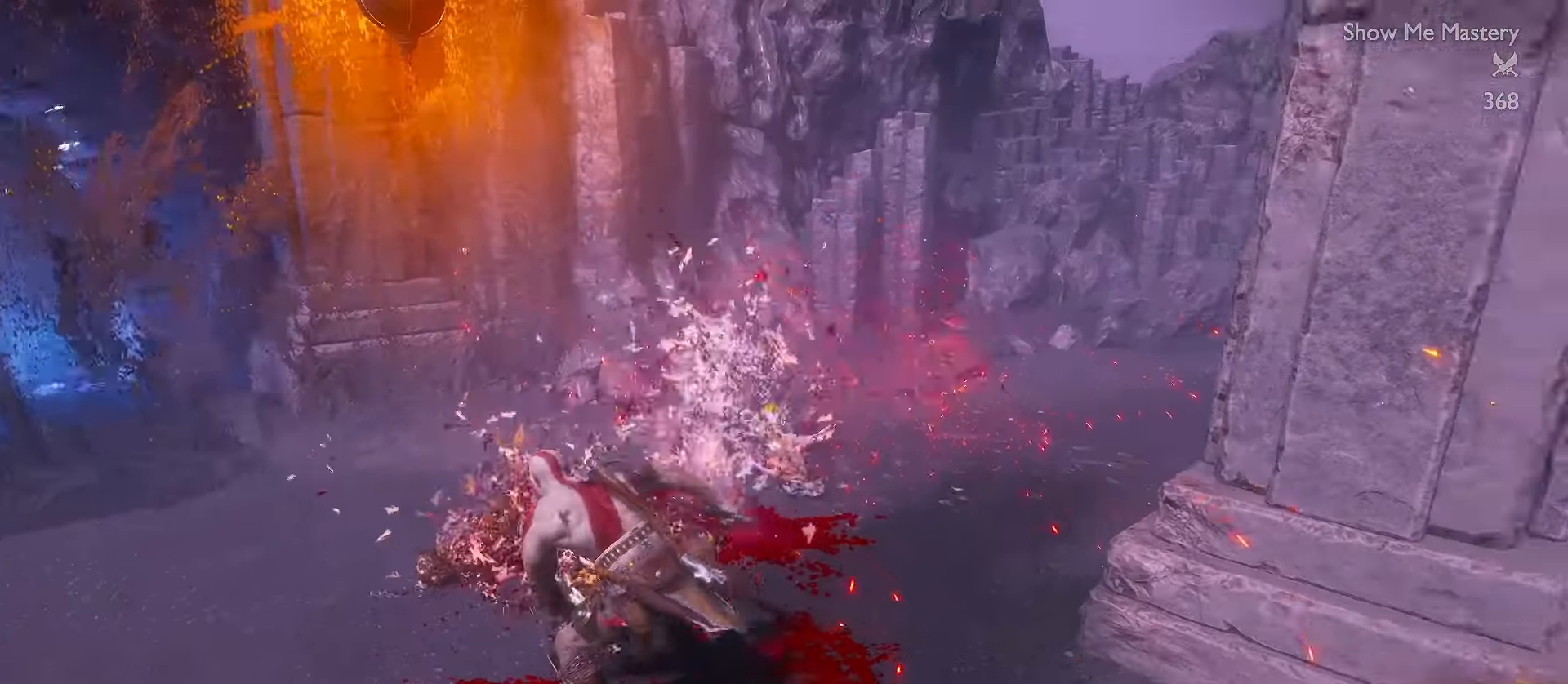
{"dt_ms": 500, "buttons": ["L3"], "left_stick": "up-right", "right_stick": "center", "events": [[67, "left_stick", "right"], [134, "left_stick", "up-right"], [184, "L3", "down"], [384, "right_stick", "center"]]}
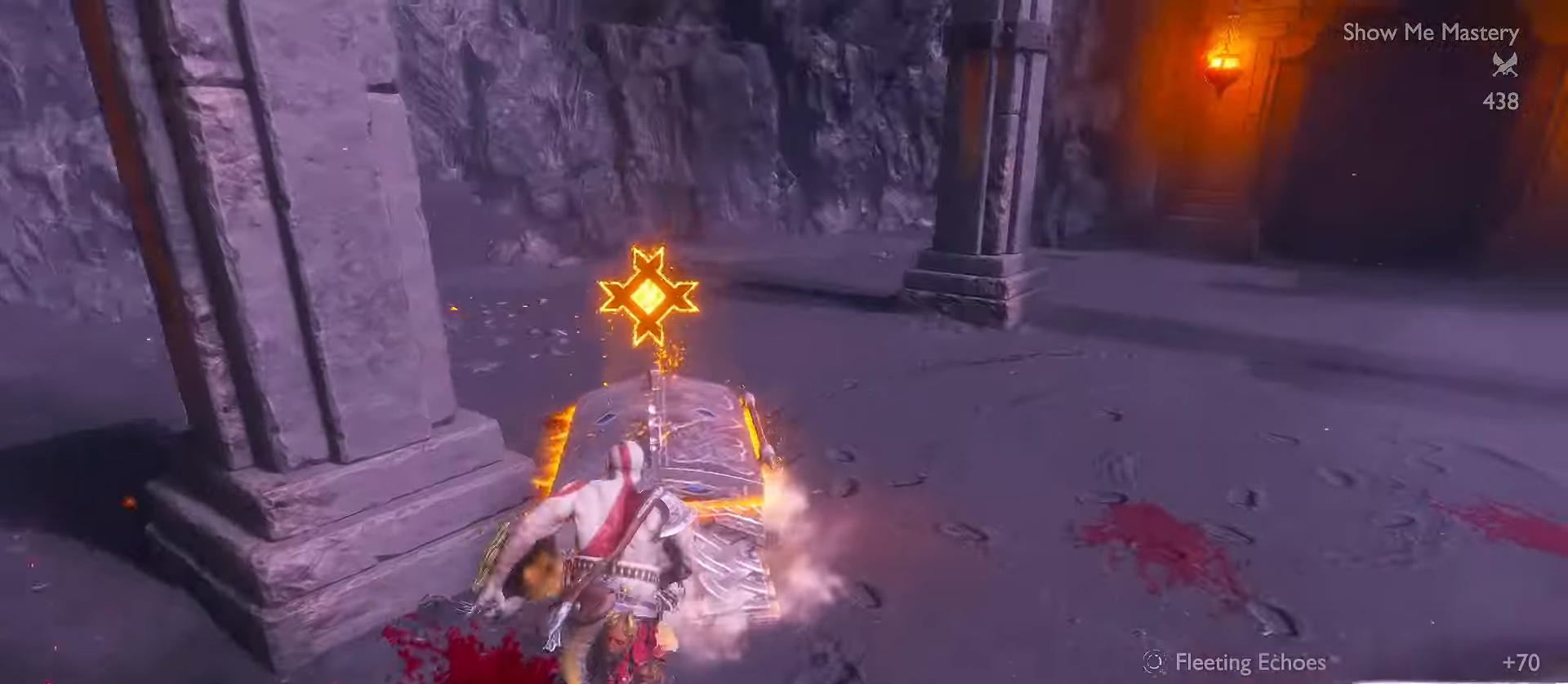
{"dt_ms": 500, "buttons": ["B"], "left_stick": "left", "right_stick": "center", "events": [[100, "right_stick", "left"], [267, "left_stick", "up"], [300, "L3", "up"], [350, "right_stick", "center"], [384, "left_stick", "up-left"], [417, "B", "down"], [500, "left_stick", "left"]]}
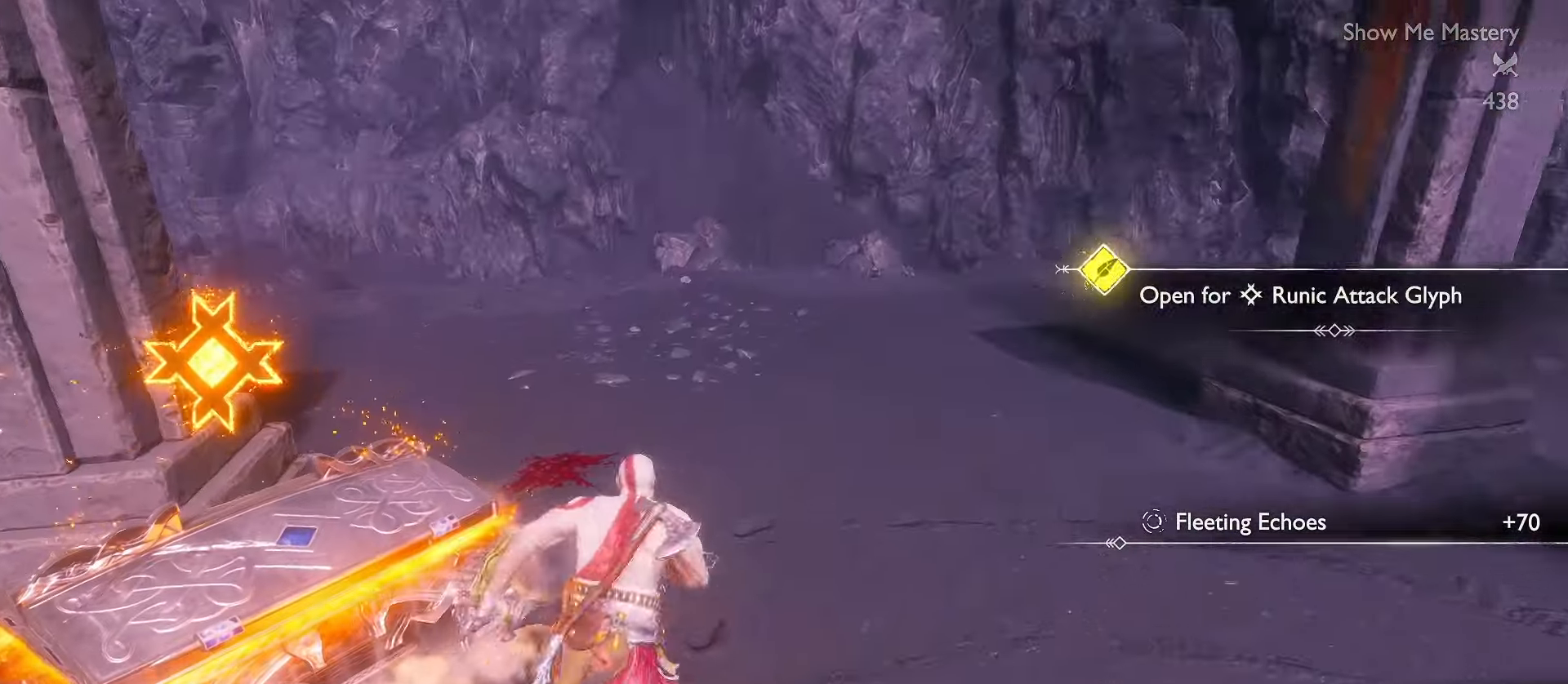
{"dt_ms": 500, "buttons": [], "left_stick": "center", "right_stick": "left", "events": [[34, "B", "up"], [100, "B", "down"], [117, "left_stick", "down-left"], [200, "B", "up"], [434, "left_stick", "center"], [434, "right_stick", "left"]]}